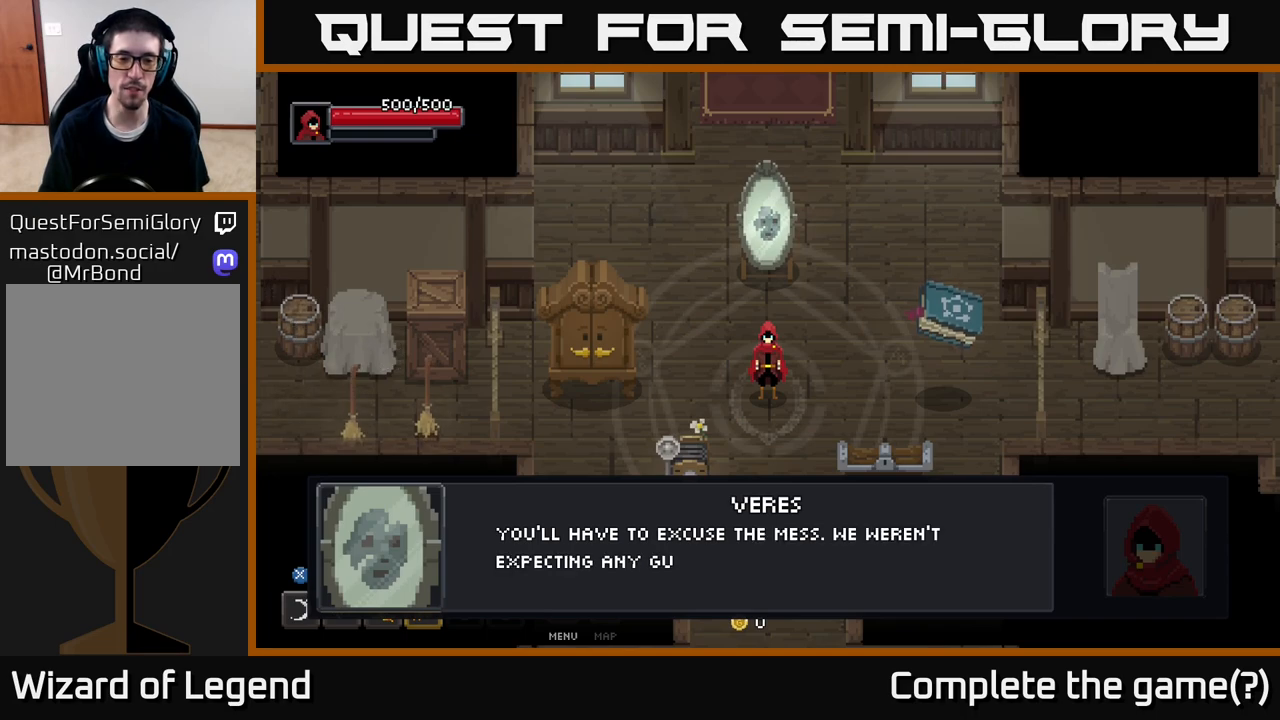
Gameplay with a controller (Xbox layout); each line is a JSON object with the inputs held at the frame after it. "events" lists button and stick changes between this image and that frame as [ms after this image, input, new state], when the widget could be followed in between.
{"buttons": [], "left_stick": "center", "right_stick": "center", "events": []}
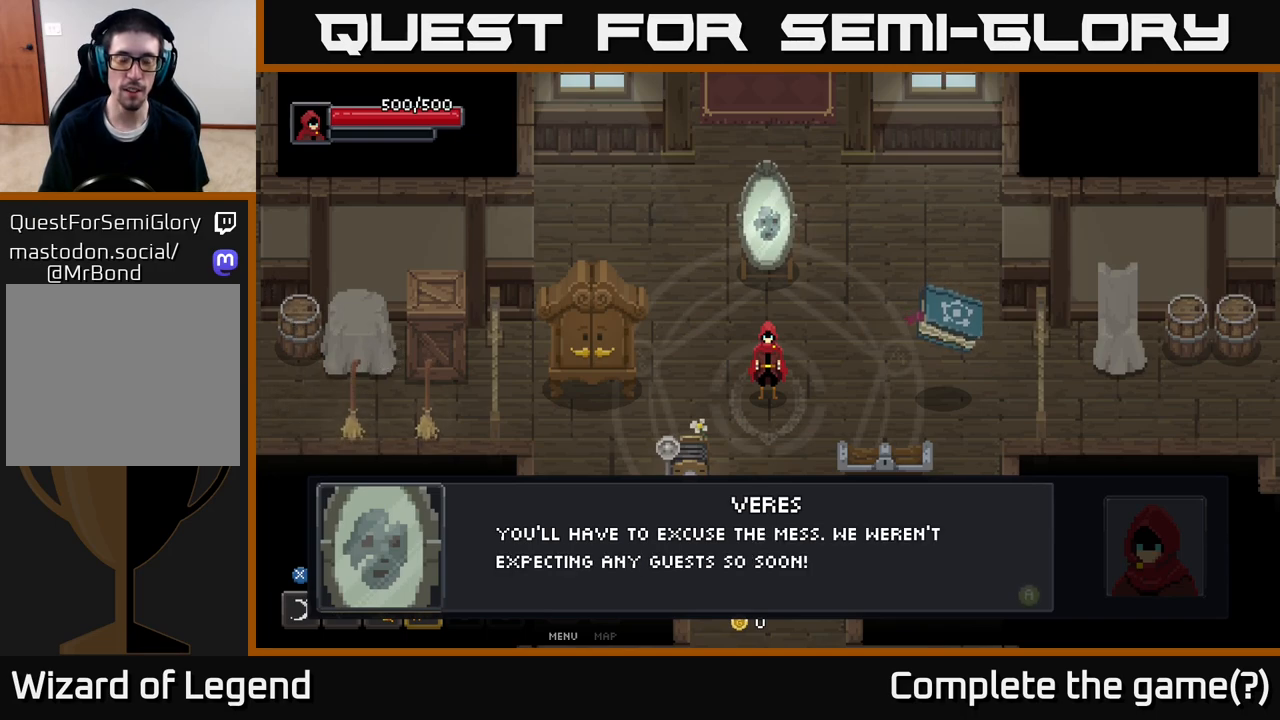
{"buttons": [], "left_stick": "center", "right_stick": "center", "events": [[267, "A", "down"], [450, "A", "up"]]}
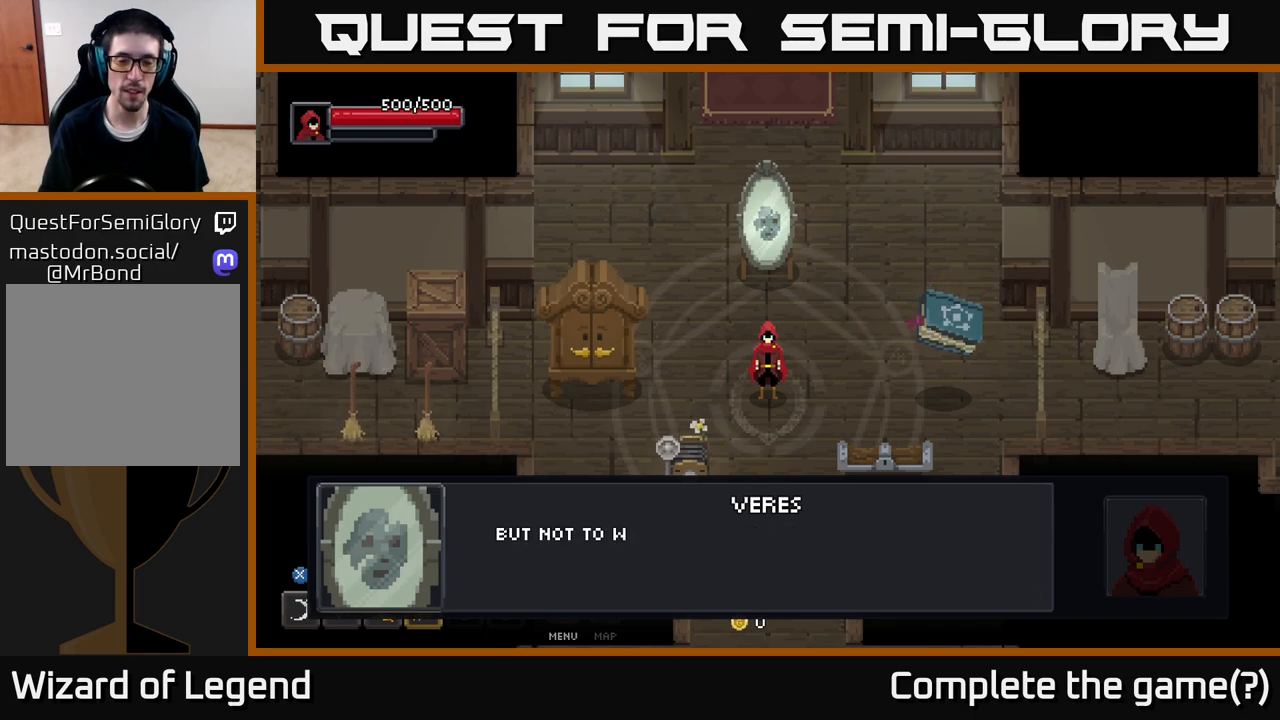
{"buttons": [], "left_stick": "center", "right_stick": "center", "events": [[233, "A", "down"], [417, "A", "up"]]}
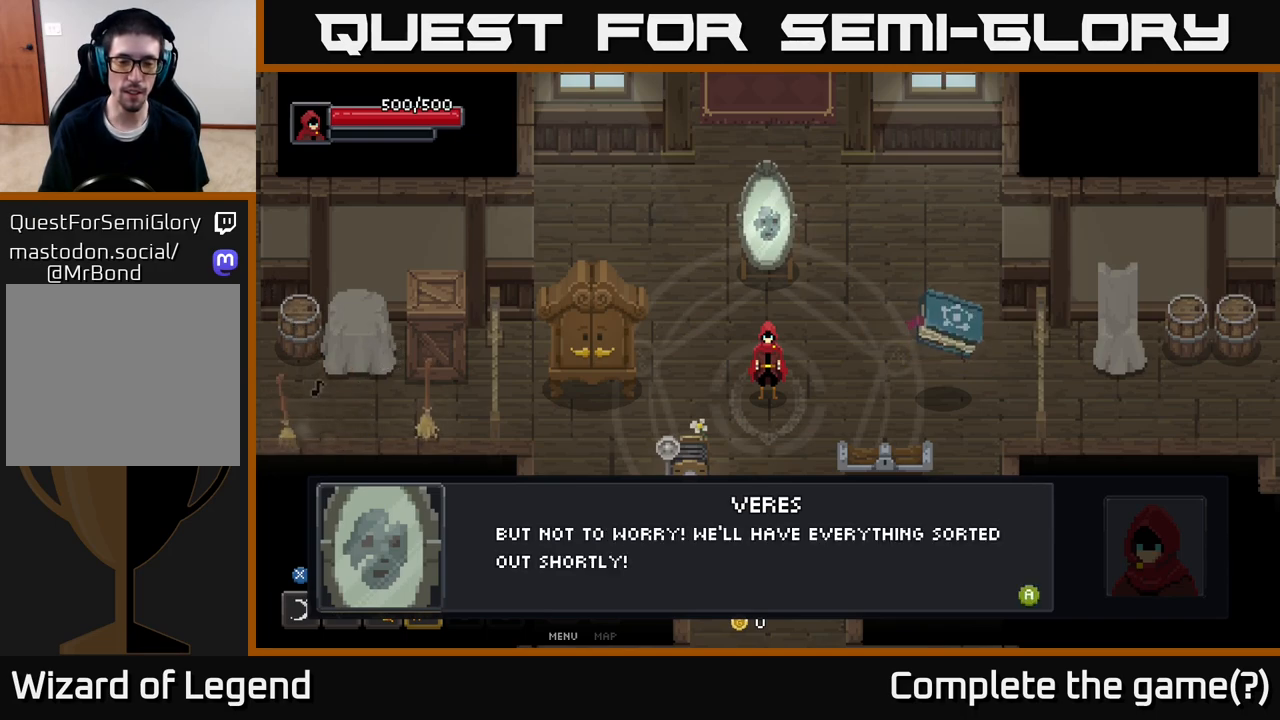
{"buttons": [], "left_stick": "center", "right_stick": "center", "events": []}
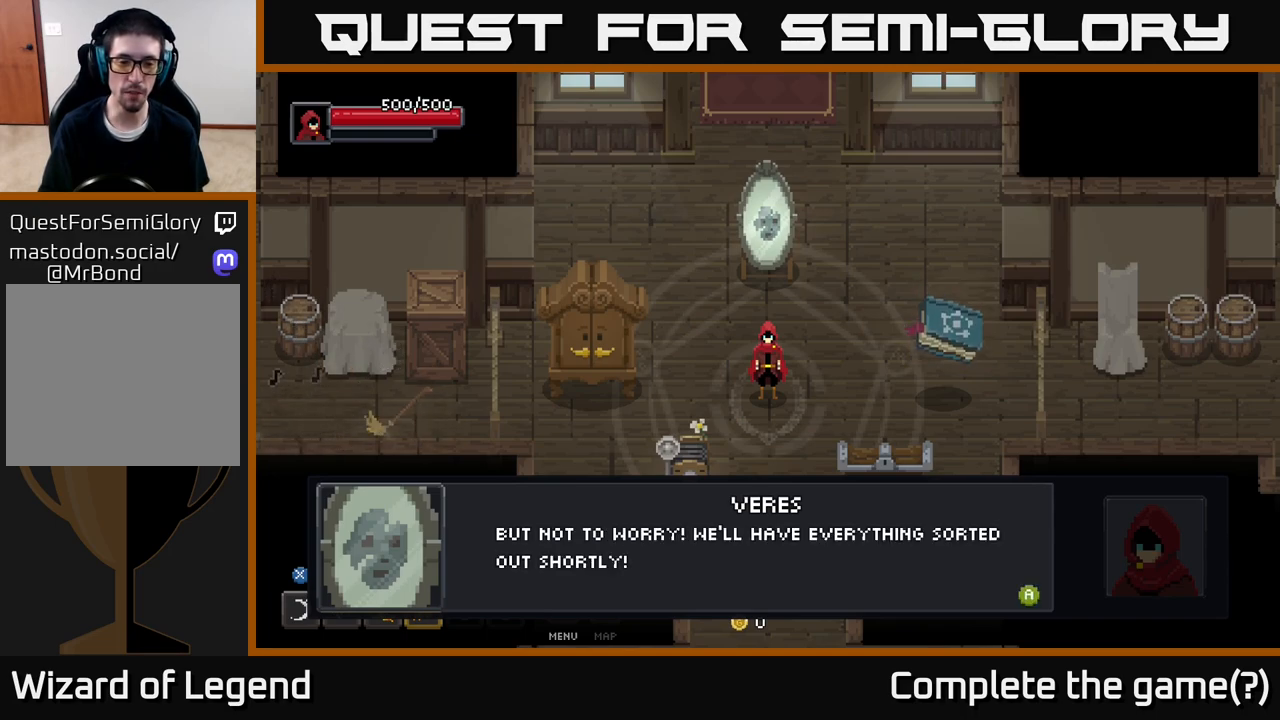
{"buttons": [], "left_stick": "center", "right_stick": "center", "events": [[117, "A", "down"], [233, "A", "up"]]}
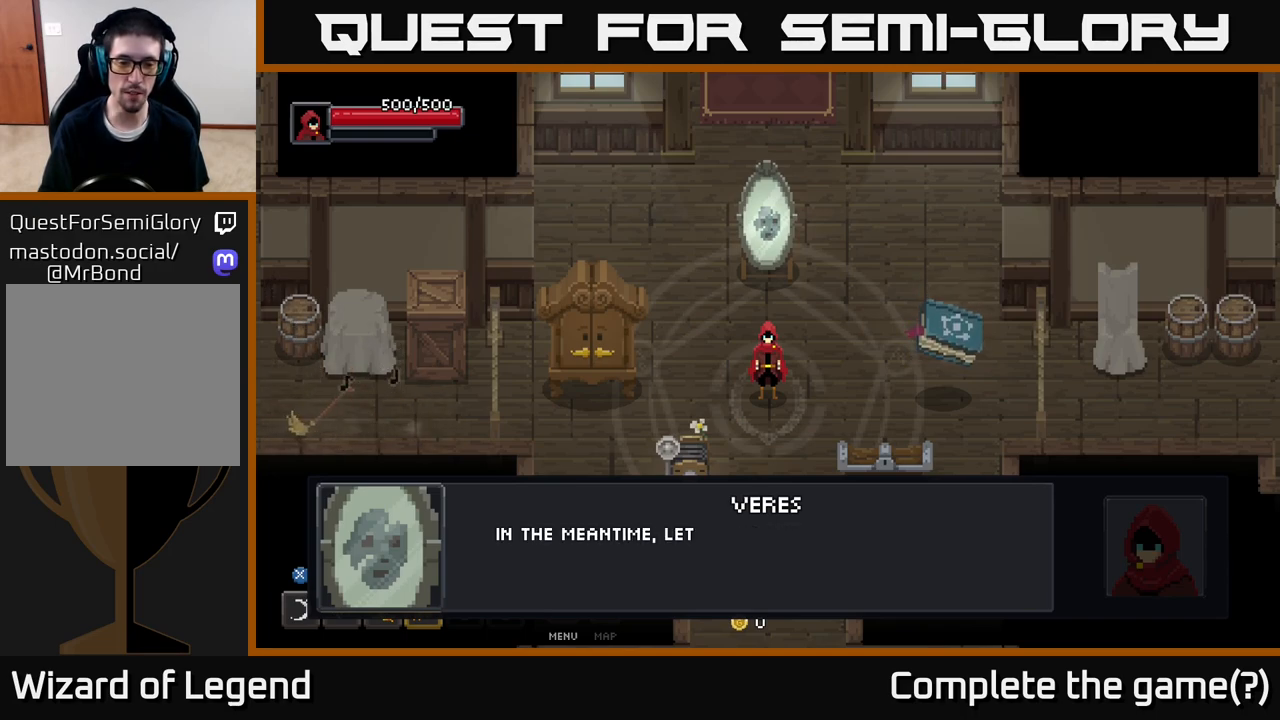
{"buttons": [], "left_stick": "center", "right_stick": "center", "events": []}
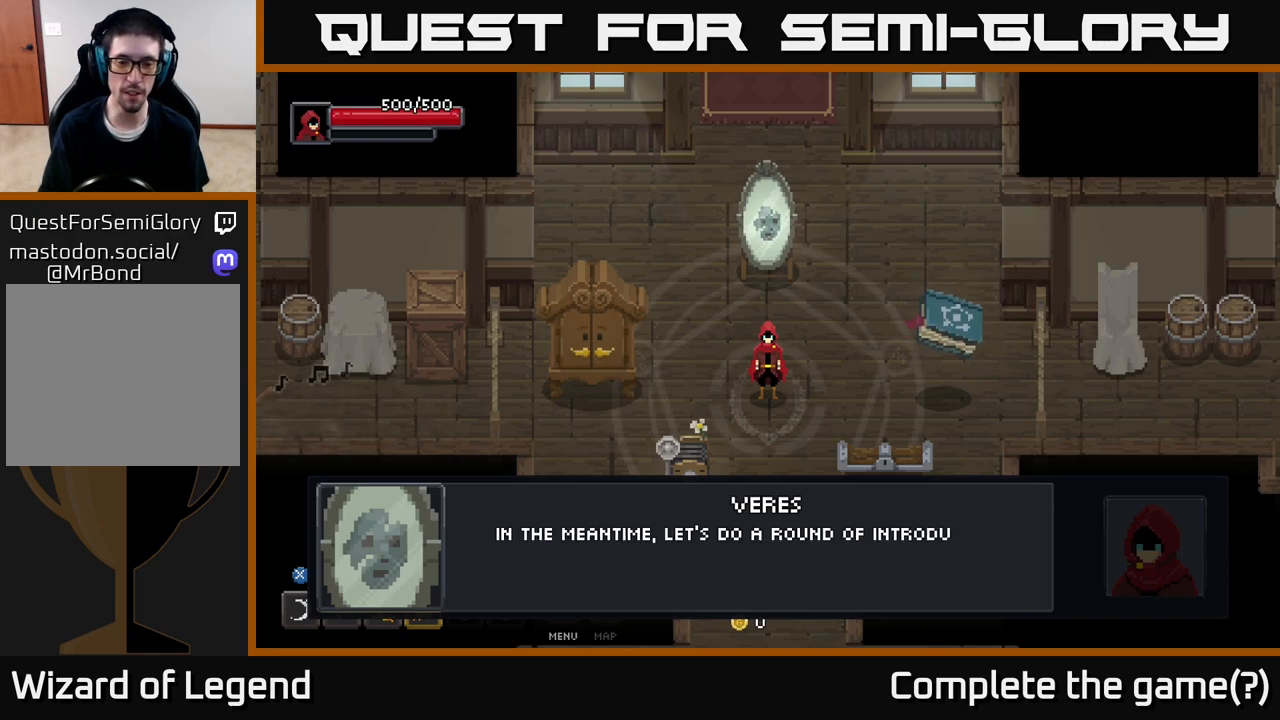
{"buttons": [], "left_stick": "center", "right_stick": "center", "events": []}
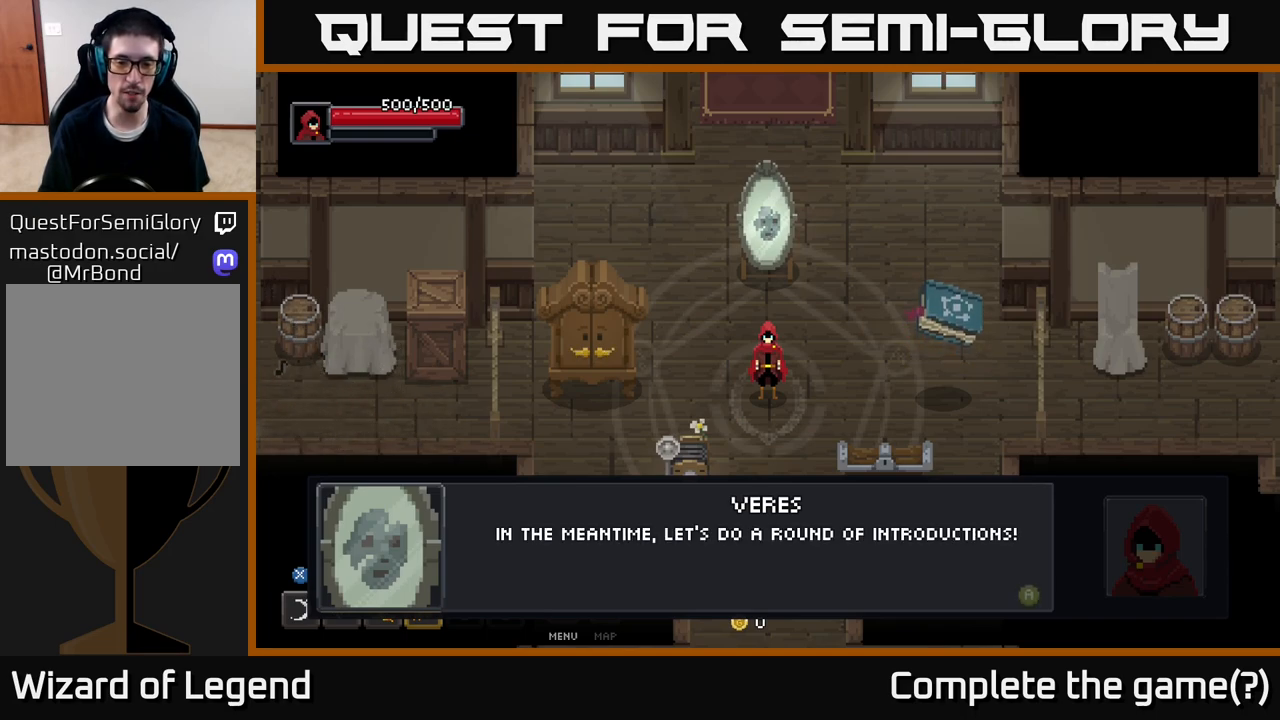
{"buttons": [], "left_stick": "center", "right_stick": "center", "events": [[167, "A", "down"], [283, "A", "up"]]}
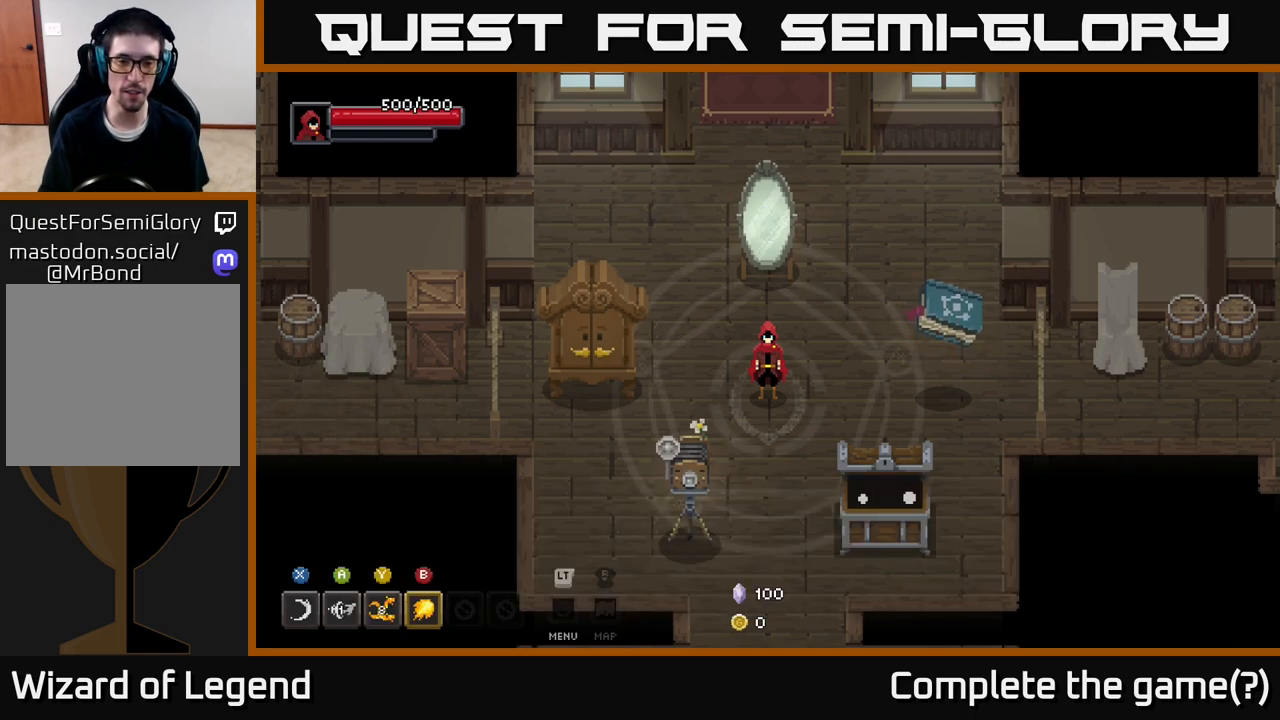
{"buttons": [], "left_stick": "center", "right_stick": "center", "events": []}
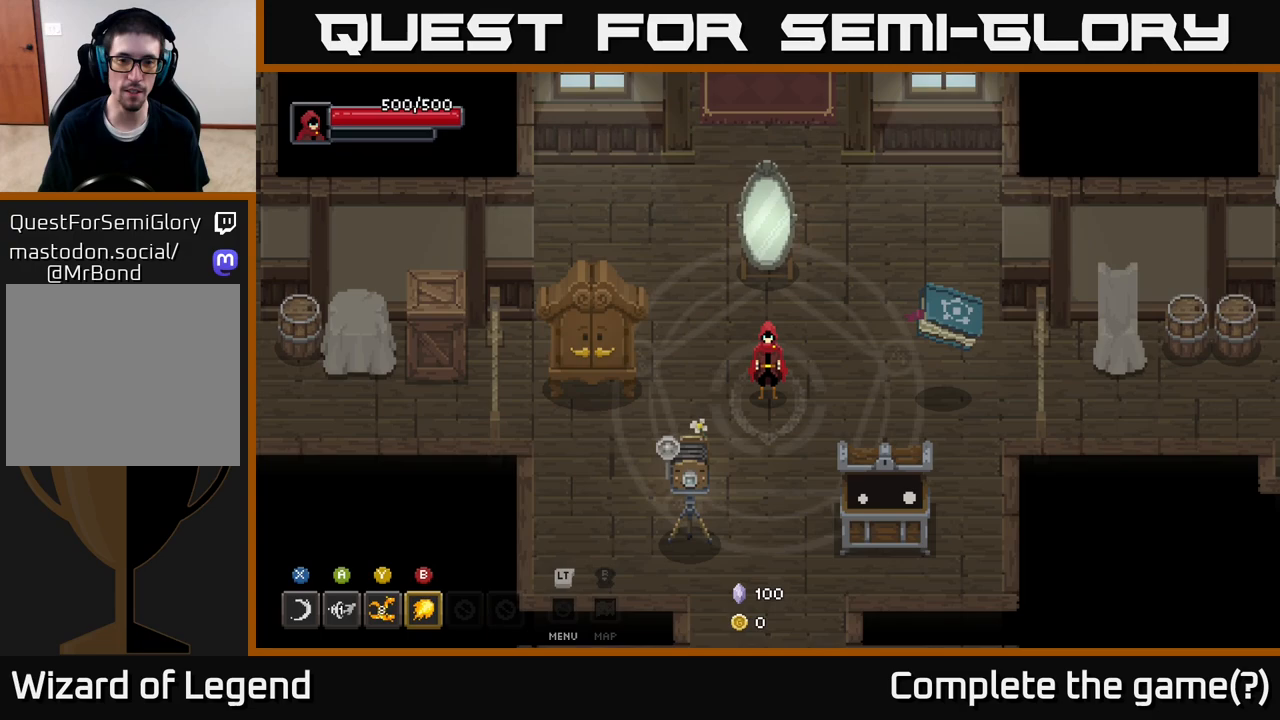
{"buttons": [], "left_stick": "center", "right_stick": "center", "events": [[233, "left_stick", "up"], [400, "left_stick", "center"]]}
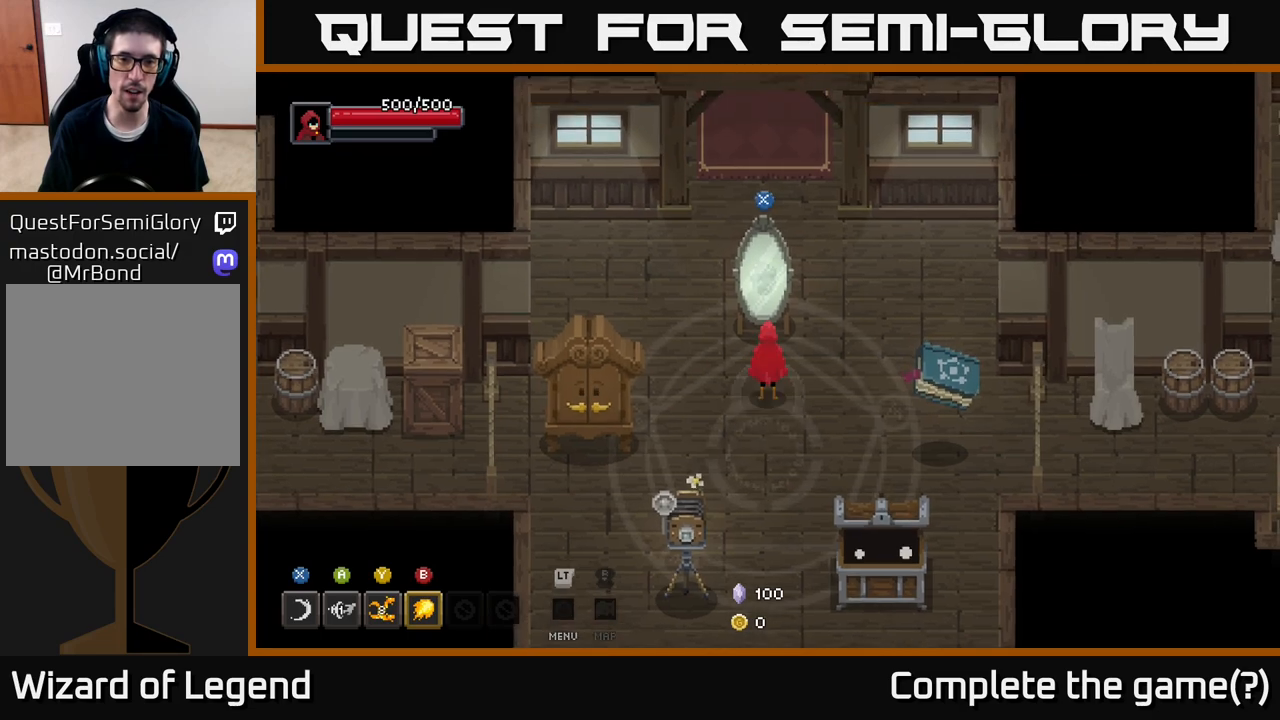
{"buttons": [], "left_stick": "center", "right_stick": "center", "events": [[250, "left_stick", "up"], [367, "left_stick", "center"]]}
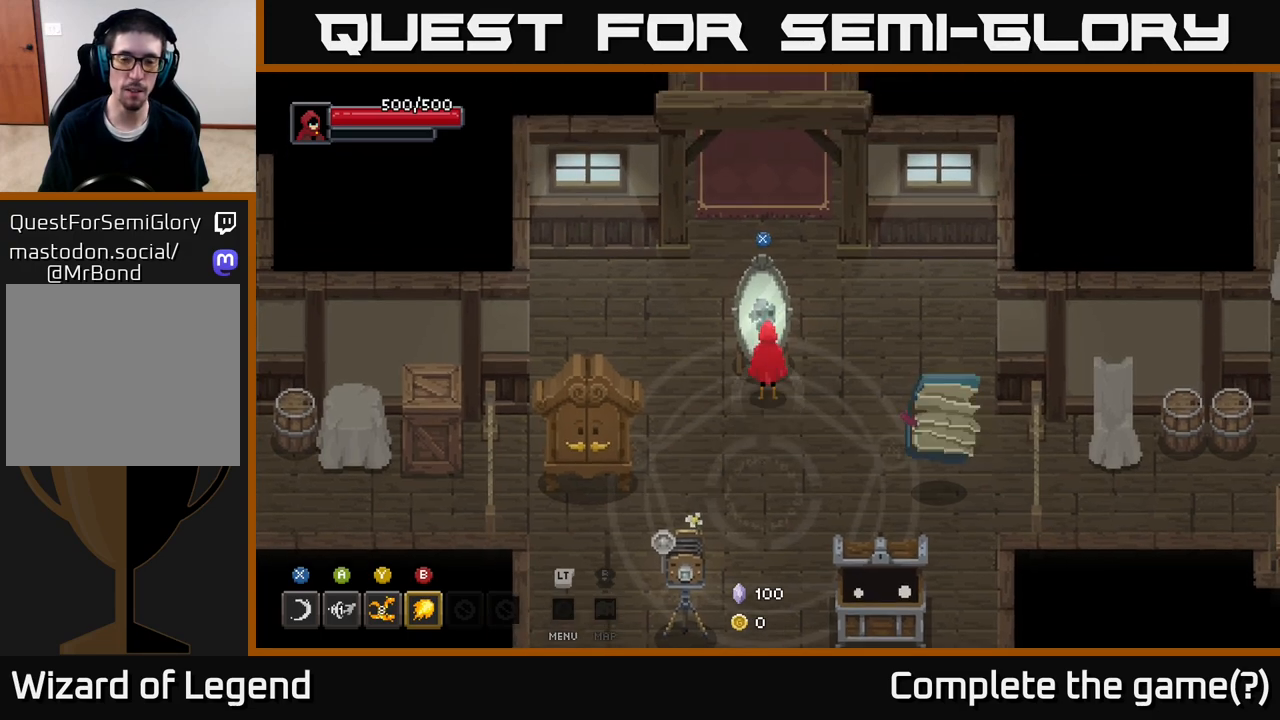
{"buttons": ["X"], "left_stick": "center", "right_stick": "center", "events": [[450, "X", "down"]]}
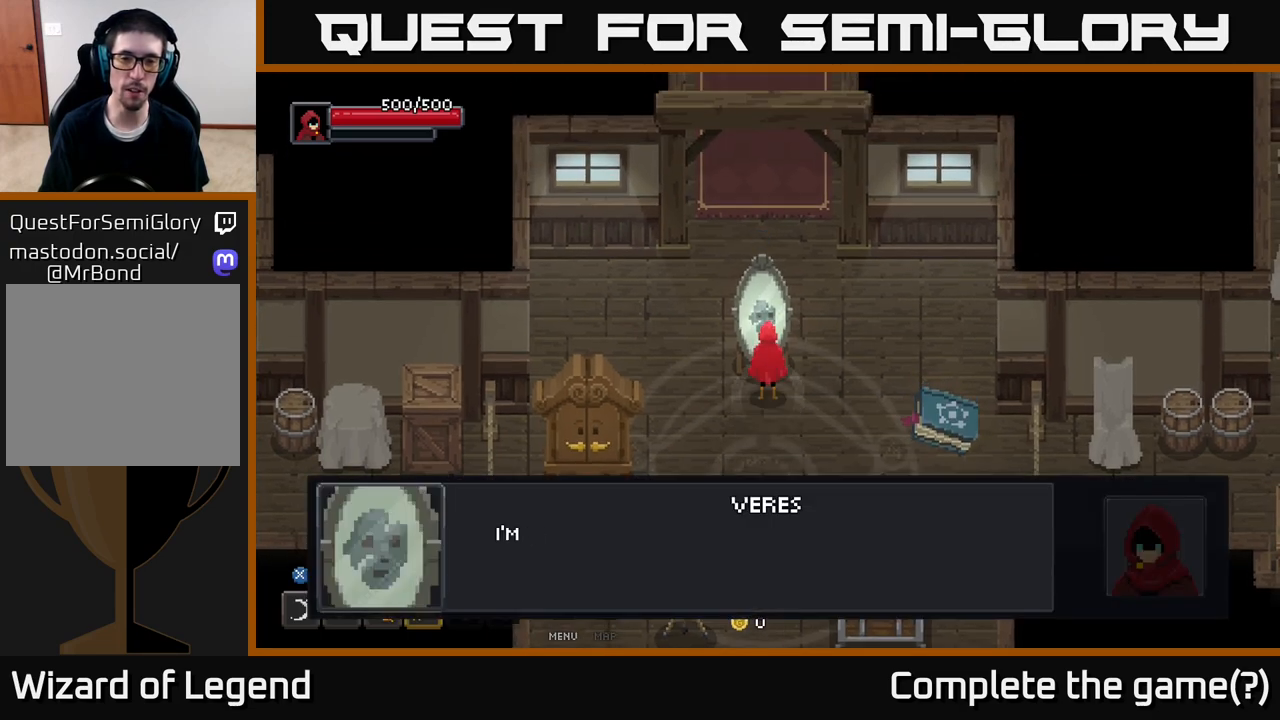
{"buttons": [], "left_stick": "center", "right_stick": "center", "events": [[50, "X", "up"]]}